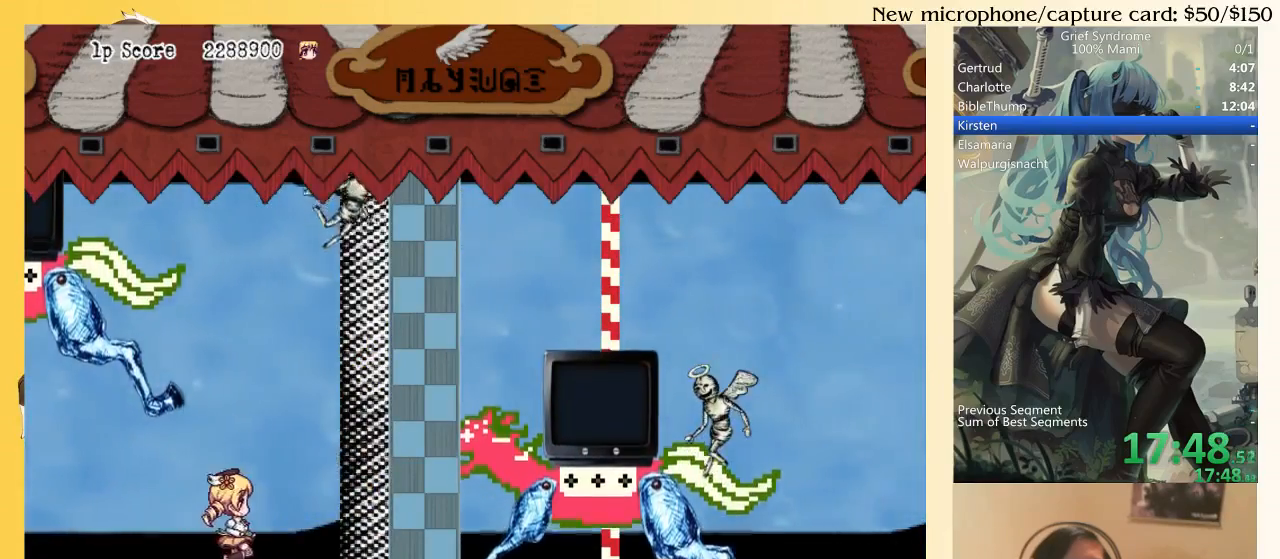
Gameplay with a controller (PlayStation layout); each line is a JSON object with the inputs held at the frame after it. "events" lists button and stick changes between this image and that frame as [ms after this image, input, new state], when the widget could be followed in between. Not read: L3 R3 left_stick.
{"buttons": ["SQUARE", "DPAD_RIGHT"], "right_stick": "center", "events": [[83, "CIRCLE", "down"], [217, "CIRCLE", "up"], [450, "SQUARE", "down"]]}
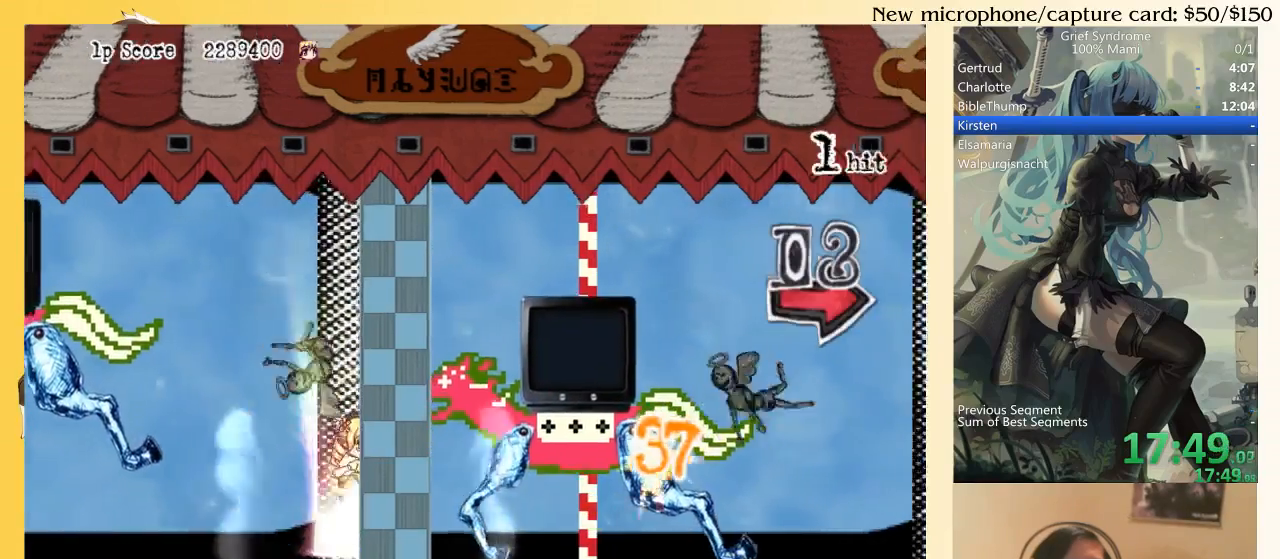
{"buttons": ["DPAD_RIGHT"], "right_stick": "center", "events": [[50, "CIRCLE", "down"], [83, "SQUARE", "up"], [150, "CIRCLE", "up"]]}
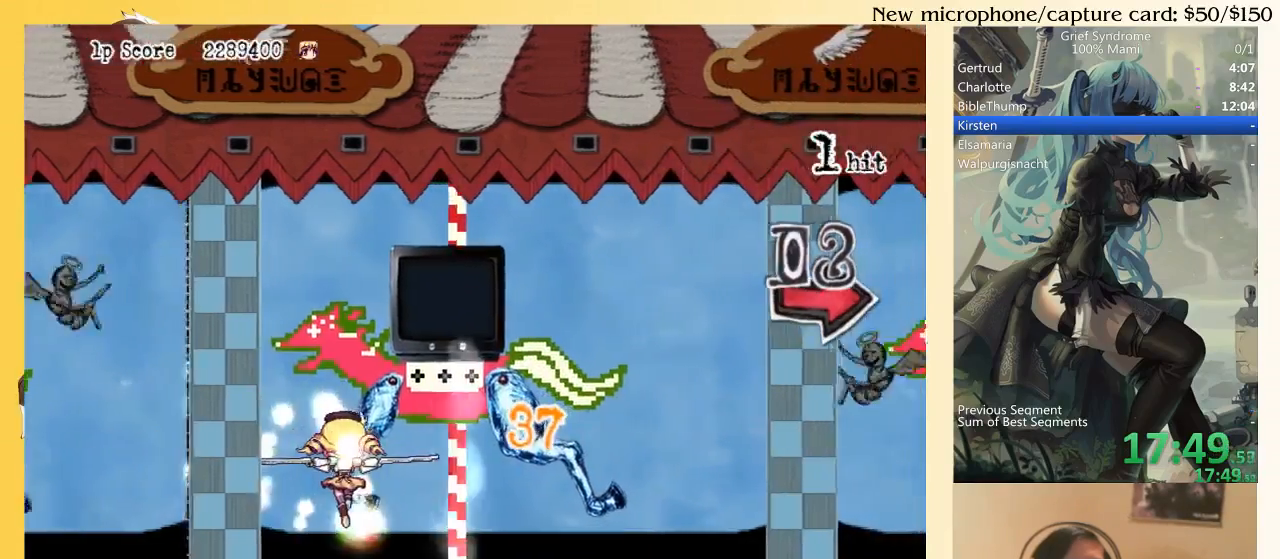
{"buttons": ["CIRCLE", "DPAD_DOWN", "DPAD_RIGHT"], "right_stick": "center", "events": [[50, "DPAD_DOWN", "down"], [117, "CIRCLE", "down"], [250, "CIRCLE", "up"], [450, "CIRCLE", "down"]]}
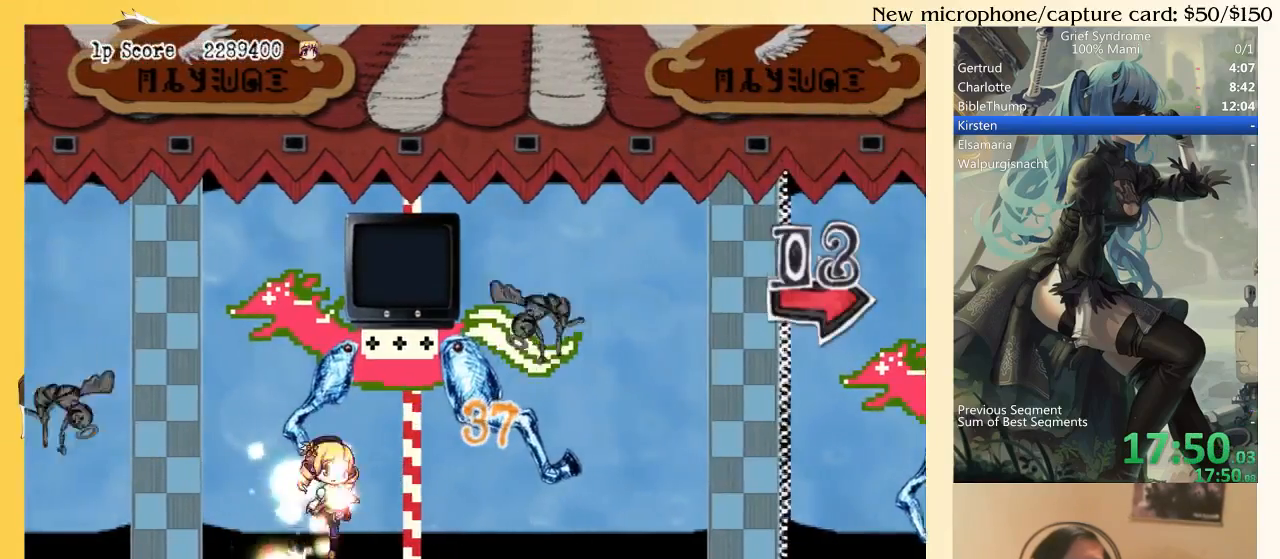
{"buttons": ["SQUARE", "DPAD_DOWN", "DPAD_RIGHT"], "right_stick": "center", "events": [[50, "CIRCLE", "up"], [117, "CIRCLE", "down"], [183, "CIRCLE", "up"], [350, "SQUARE", "down"], [417, "SQUARE", "up"], [483, "SQUARE", "down"]]}
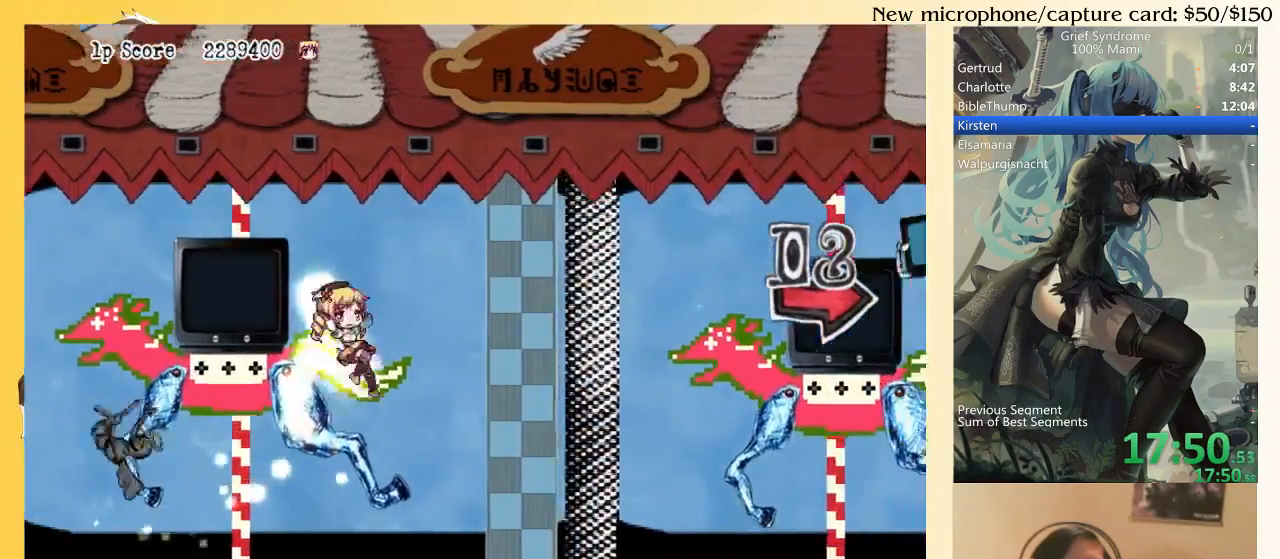
{"buttons": ["SQUARE", "DPAD_DOWN", "DPAD_RIGHT"], "right_stick": "center", "events": [[50, "SQUARE", "up"], [250, "CIRCLE", "down"], [350, "CIRCLE", "up"], [450, "SQUARE", "down"]]}
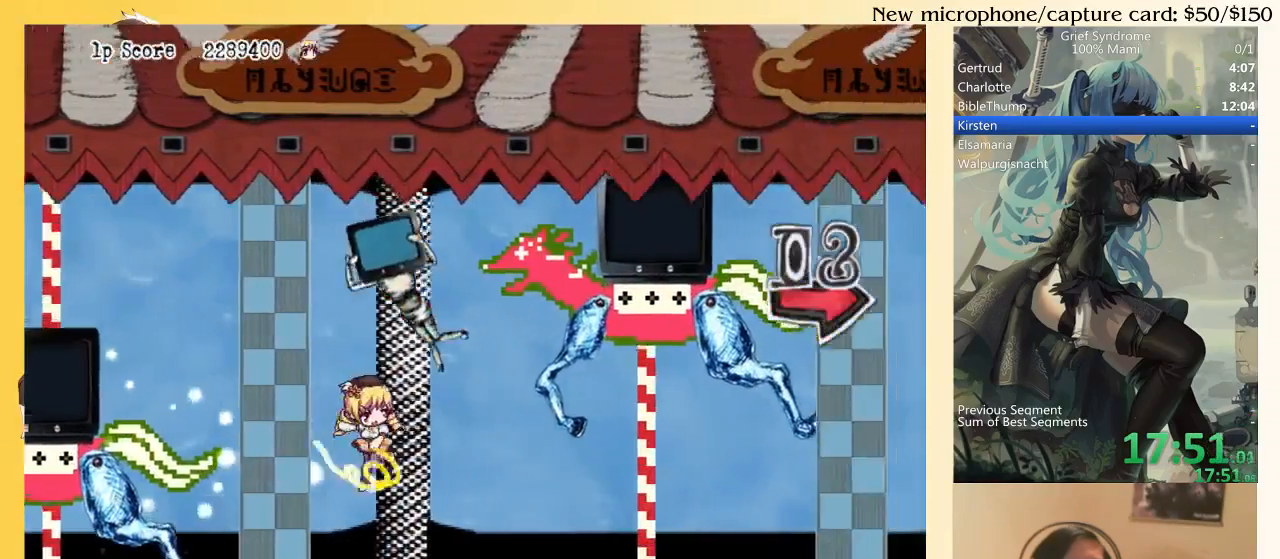
{"buttons": ["DPAD_RIGHT"], "right_stick": "center", "events": [[17, "SQUARE", "up"], [117, "SQUARE", "down"], [150, "SQUARE", "up"], [250, "SQUARE", "down"], [317, "SQUARE", "up"], [417, "DPAD_DOWN", "up"]]}
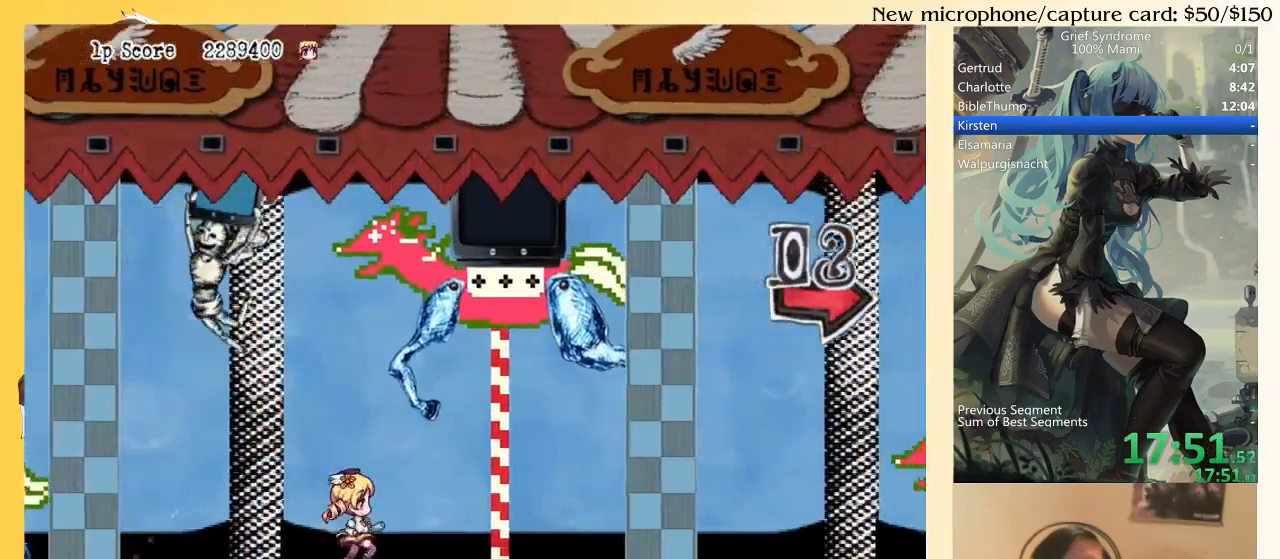
{"buttons": ["DPAD_RIGHT"], "right_stick": "center", "events": [[217, "SQUARE", "down"], [350, "SQUARE", "up"], [383, "CIRCLE", "down"], [483, "CIRCLE", "up"]]}
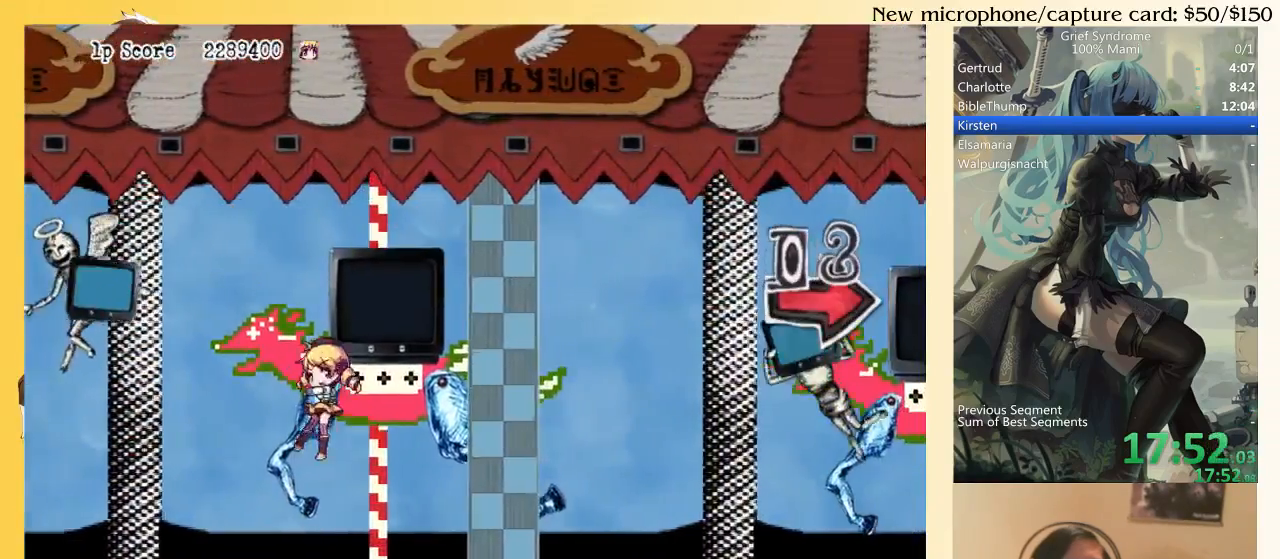
{"buttons": ["DPAD_RIGHT"], "right_stick": "center", "events": [[317, "SQUARE", "down"], [450, "SQUARE", "up"]]}
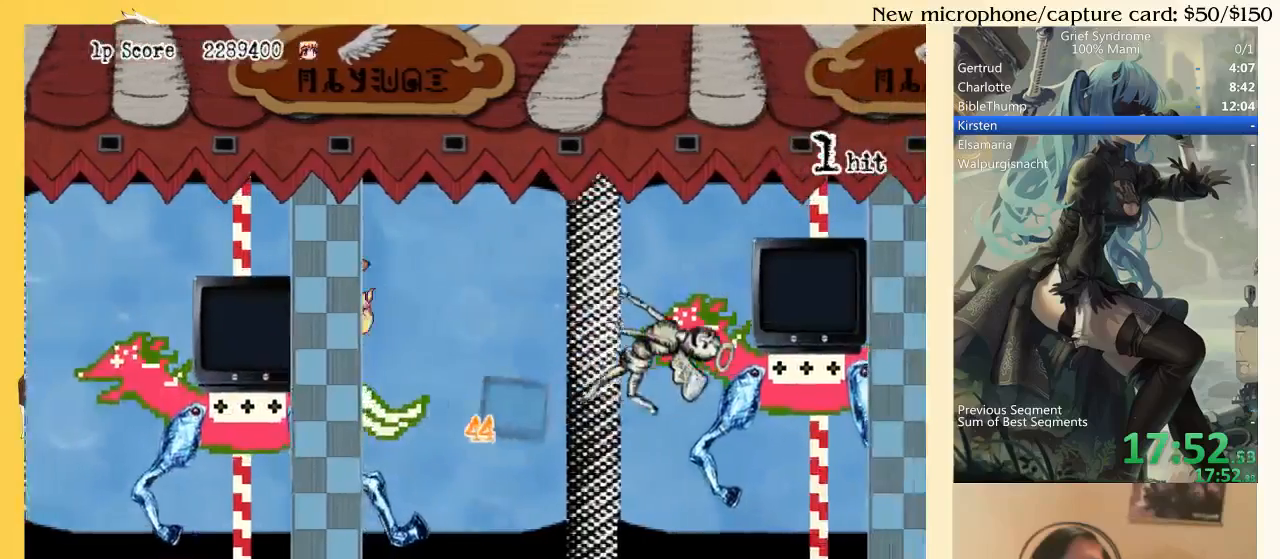
{"buttons": ["DPAD_DOWN", "DPAD_RIGHT"], "right_stick": "center", "events": [[383, "DPAD_DOWN", "down"]]}
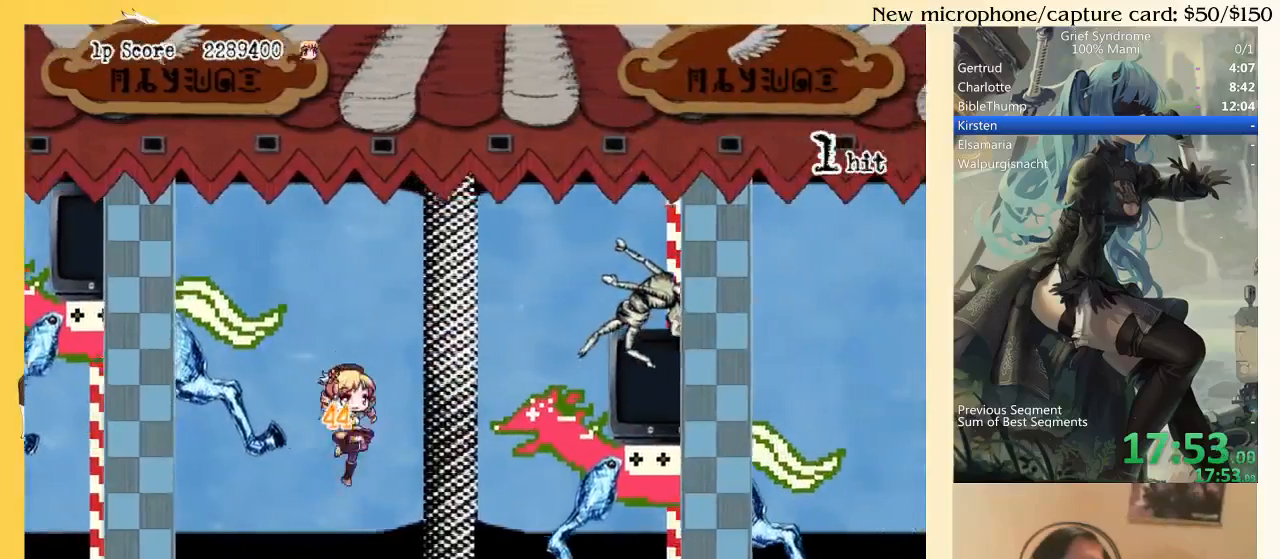
{"buttons": ["DPAD_DOWN", "DPAD_RIGHT"], "right_stick": "center", "events": [[183, "CIRCLE", "down"], [250, "CIRCLE", "up"], [383, "SQUARE", "down"], [417, "SQUARE", "up"]]}
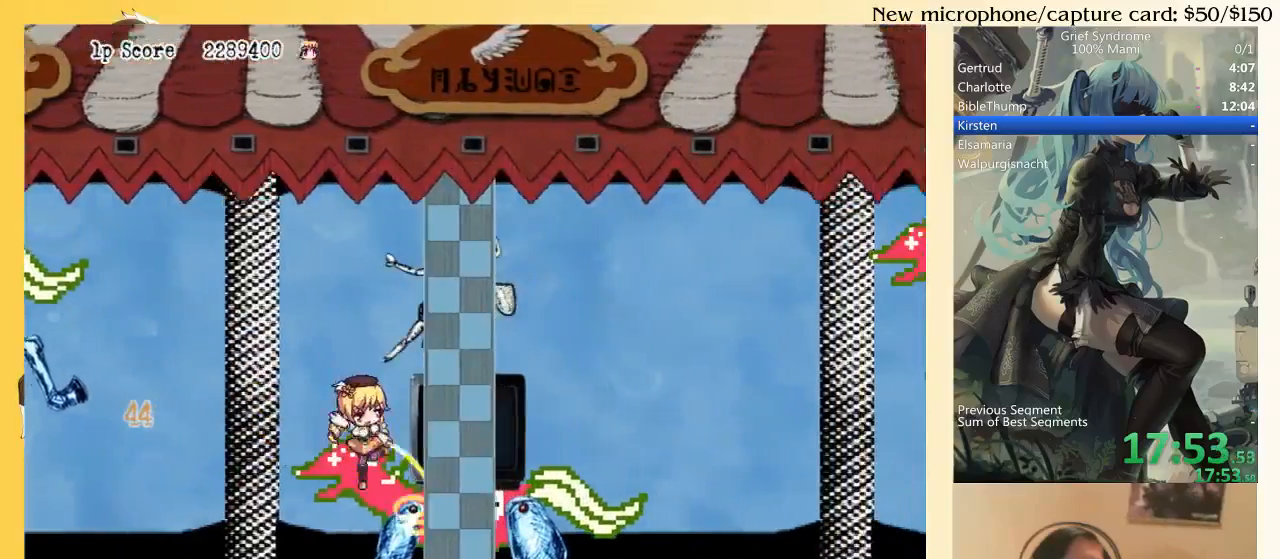
{"buttons": ["DPAD_DOWN", "DPAD_RIGHT"], "right_stick": "center", "events": [[17, "SQUARE", "down"], [83, "SQUARE", "up"], [183, "SQUARE", "down"], [217, "SQUARE", "up"]]}
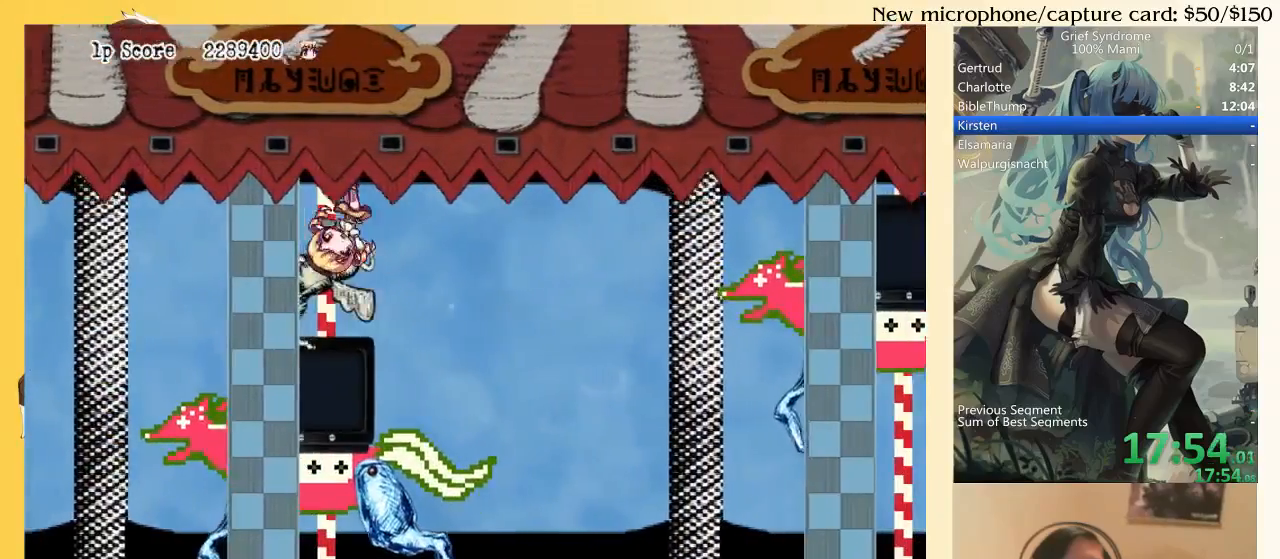
{"buttons": ["DPAD_RIGHT"], "right_stick": "center", "events": [[483, "DPAD_DOWN", "up"]]}
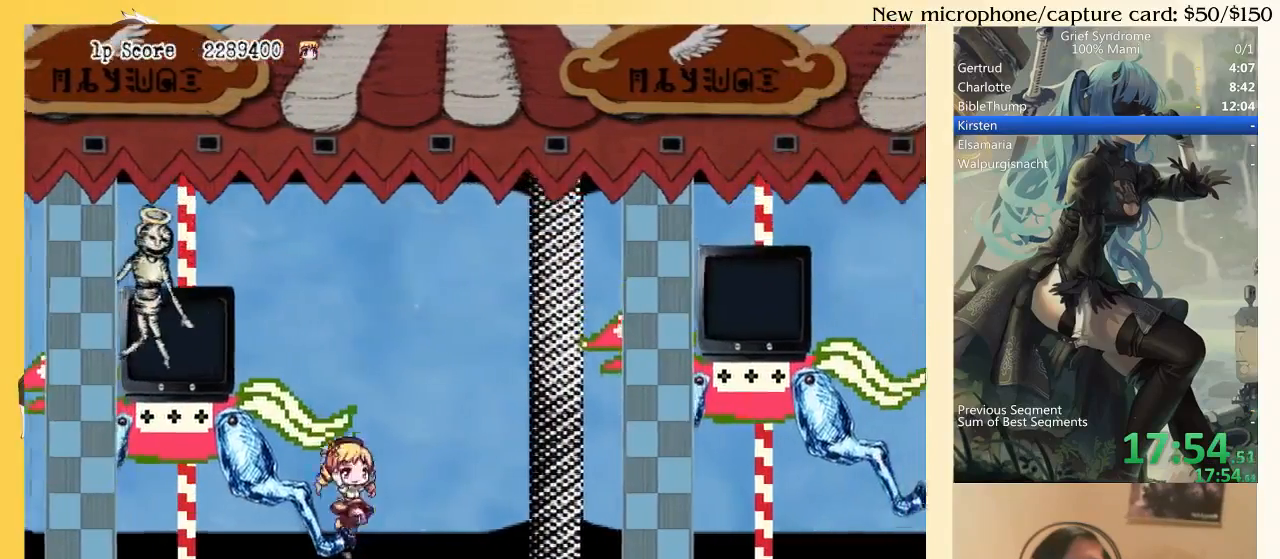
{"buttons": ["DPAD_RIGHT"], "right_stick": "center", "events": []}
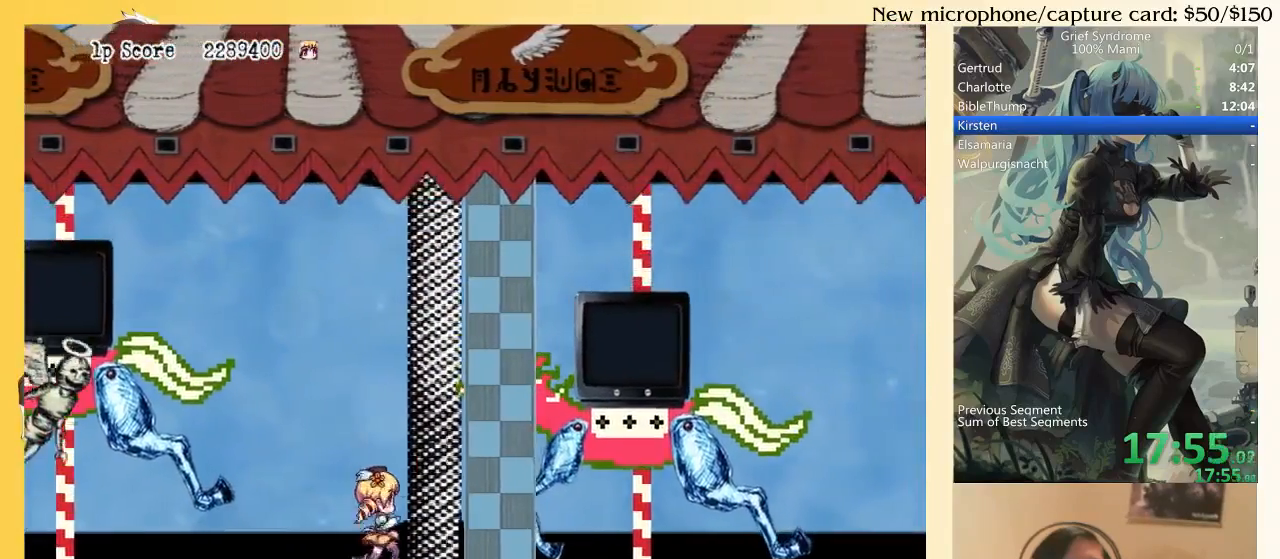
{"buttons": ["DPAD_RIGHT"], "right_stick": "center", "events": [[50, "SQUARE", "down"], [183, "CIRCLE", "down"], [183, "SQUARE", "up"], [350, "CIRCLE", "up"]]}
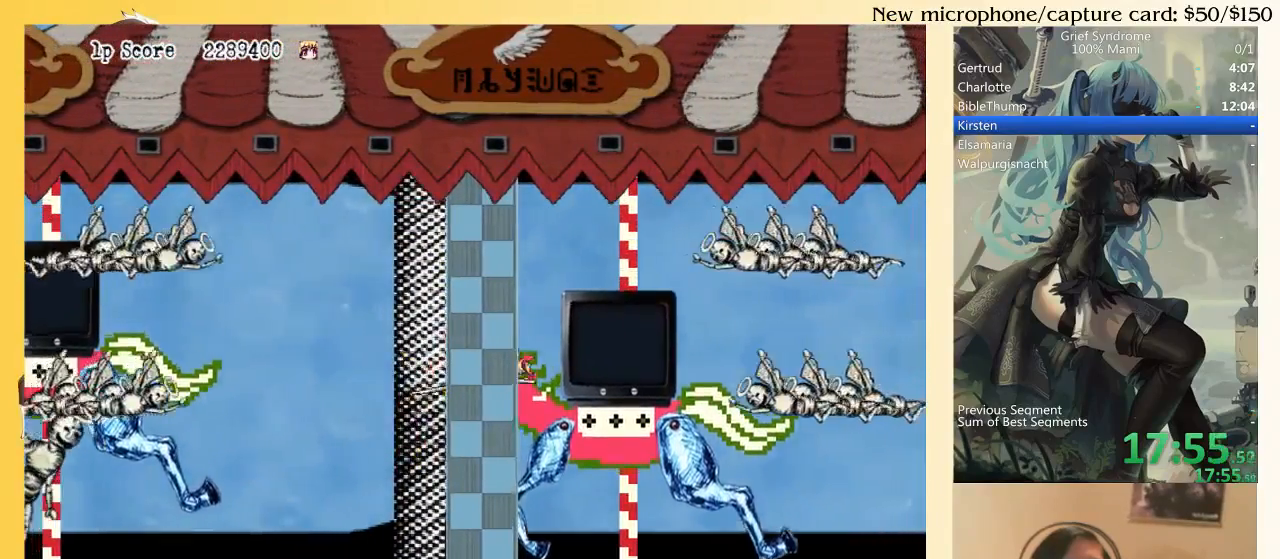
{"buttons": ["DPAD_RIGHT"], "right_stick": "center", "events": [[117, "SQUARE", "down"], [217, "CIRCLE", "down"], [250, "SQUARE", "up"], [350, "CIRCLE", "up"]]}
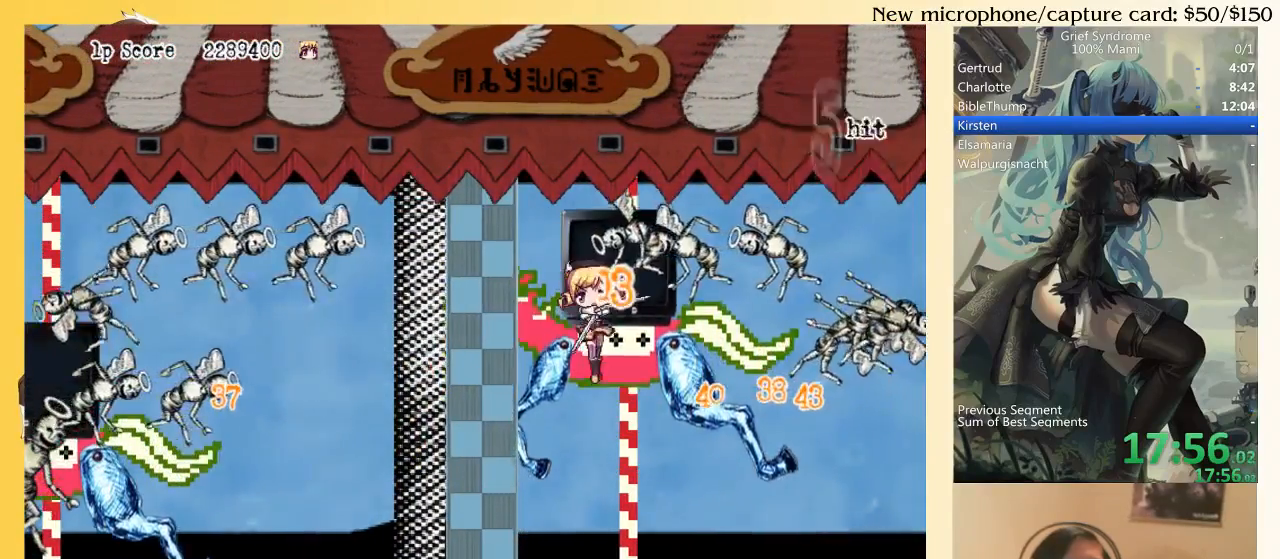
{"buttons": ["DPAD_RIGHT"], "right_stick": "center", "events": [[183, "CIRCLE", "down"], [250, "SQUARE", "down"], [350, "CIRCLE", "up"], [417, "SQUARE", "up"]]}
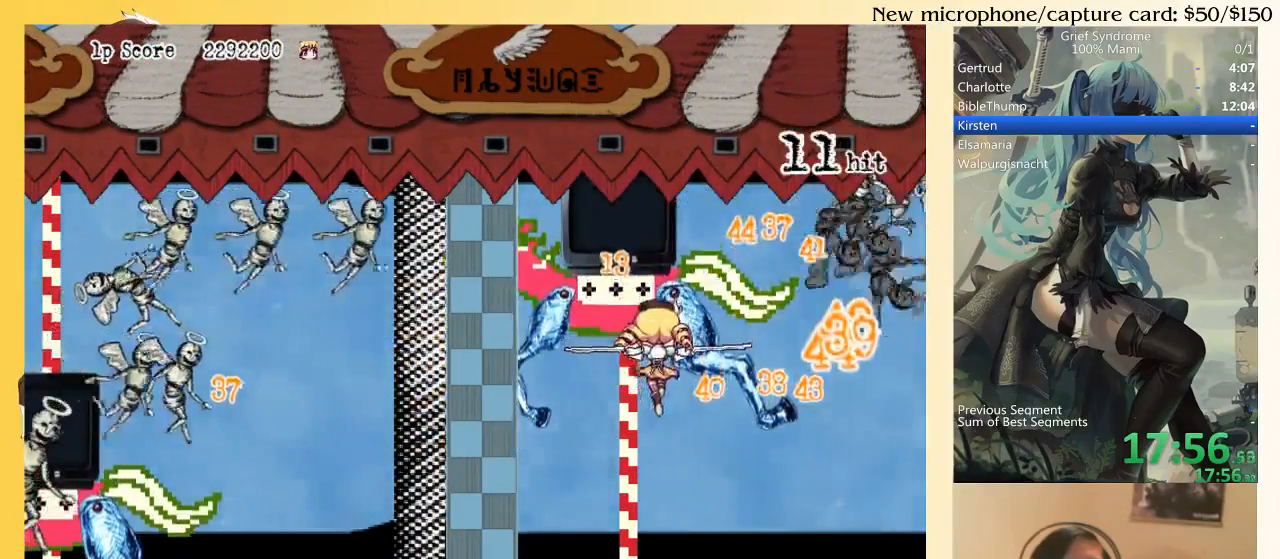
{"buttons": ["DPAD_RIGHT"], "right_stick": "center", "events": []}
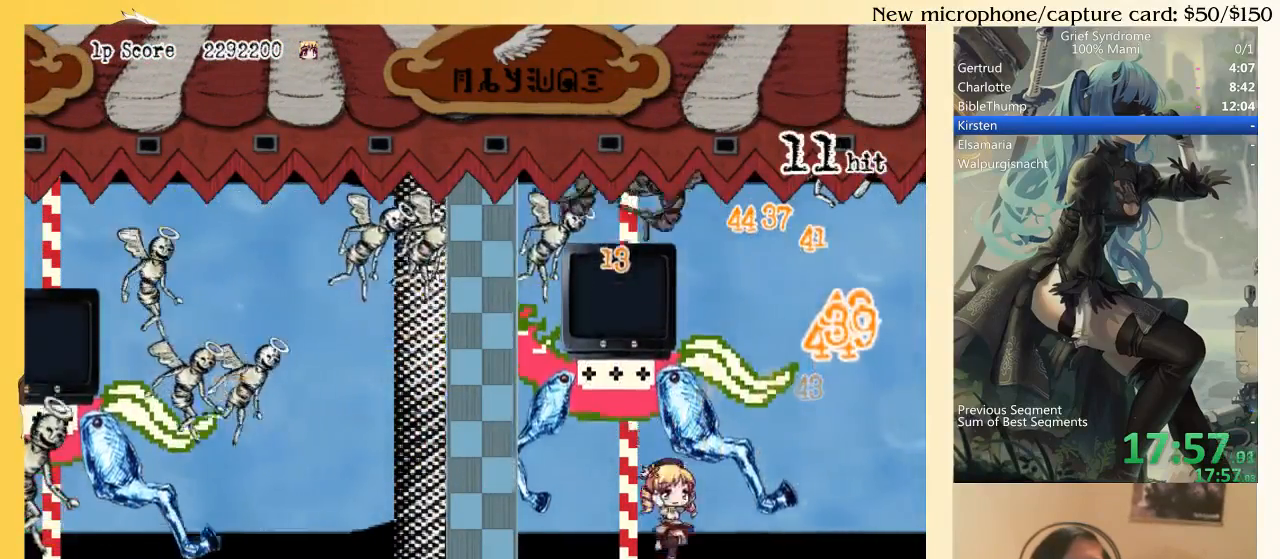
{"buttons": ["SQUARE", "DPAD_LEFT"], "right_stick": "center", "events": [[117, "CIRCLE", "down"], [250, "CIRCLE", "up"], [483, "DPAD_LEFT", "down"], [483, "DPAD_RIGHT", "up"], [483, "SQUARE", "down"]]}
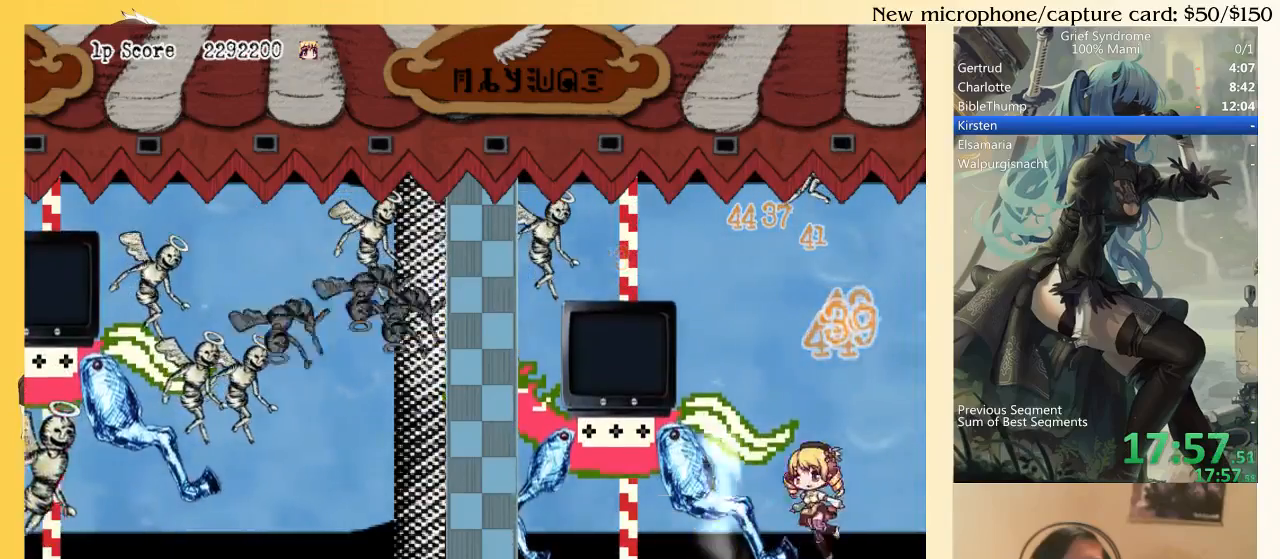
{"buttons": ["CIRCLE", "DPAD_RIGHT"], "right_stick": "center", "events": [[17, "DPAD_DOWN", "down"], [83, "CIRCLE", "down"], [117, "SQUARE", "up"], [150, "DPAD_DOWN", "up"], [217, "CIRCLE", "up"], [283, "DPAD_LEFT", "up"], [317, "DPAD_RIGHT", "down"], [450, "CIRCLE", "down"]]}
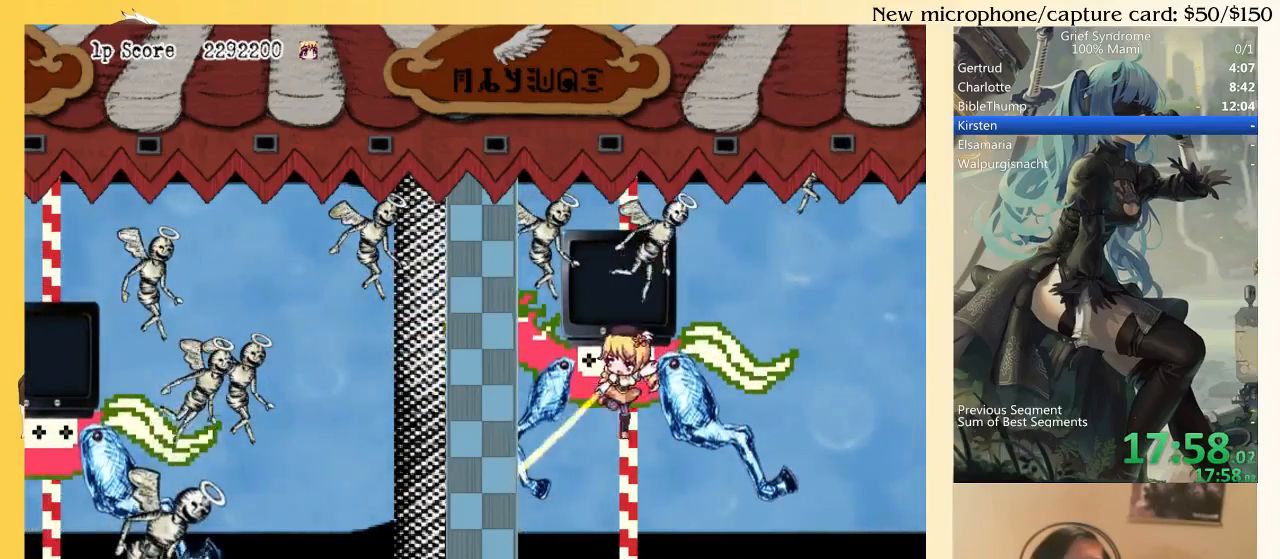
{"buttons": ["DPAD_RIGHT"], "right_stick": "center", "events": [[17, "SQUARE", "down"], [117, "CIRCLE", "up"], [183, "SQUARE", "up"]]}
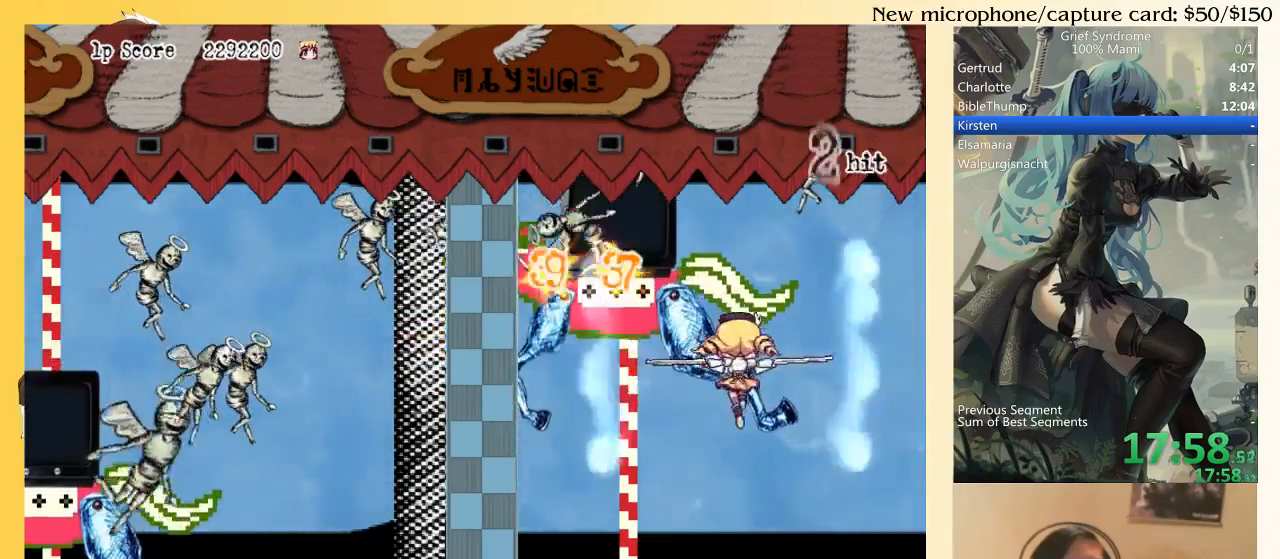
{"buttons": ["DPAD_RIGHT"], "right_stick": "center", "events": []}
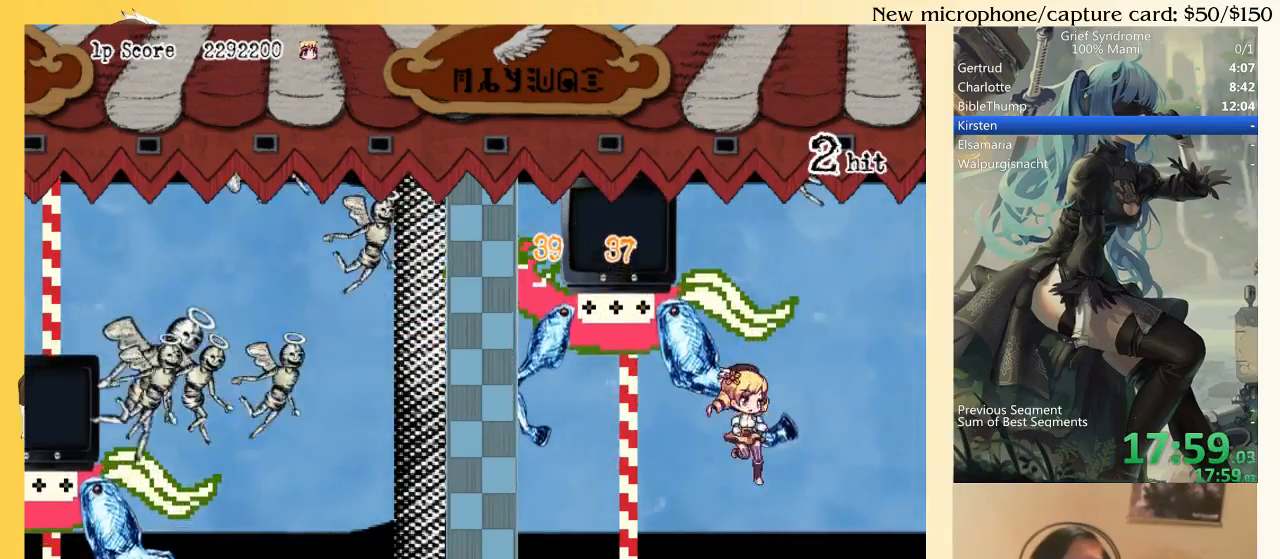
{"buttons": ["DPAD_RIGHT"], "right_stick": "center", "events": []}
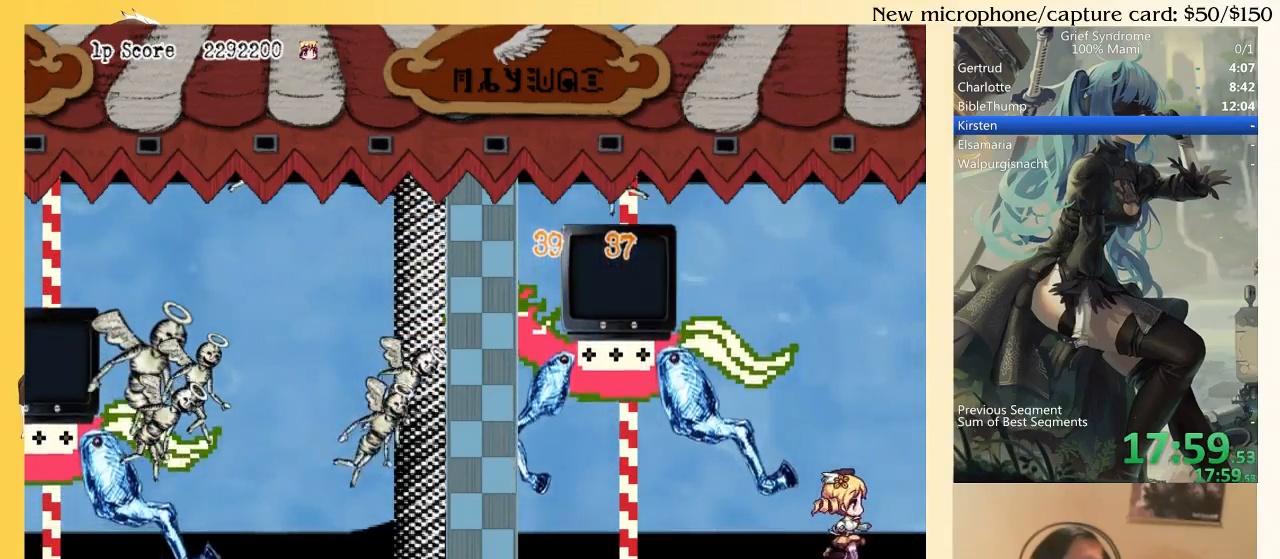
{"buttons": ["TRIANGLE", "DPAD_DOWN", "DPAD_LEFT"], "right_stick": "center", "events": [[183, "SQUARE", "down"], [250, "SQUARE", "up"], [317, "DPAD_RIGHT", "up"], [350, "DPAD_LEFT", "down"], [350, "TRIANGLE", "down"], [450, "DPAD_DOWN", "down"]]}
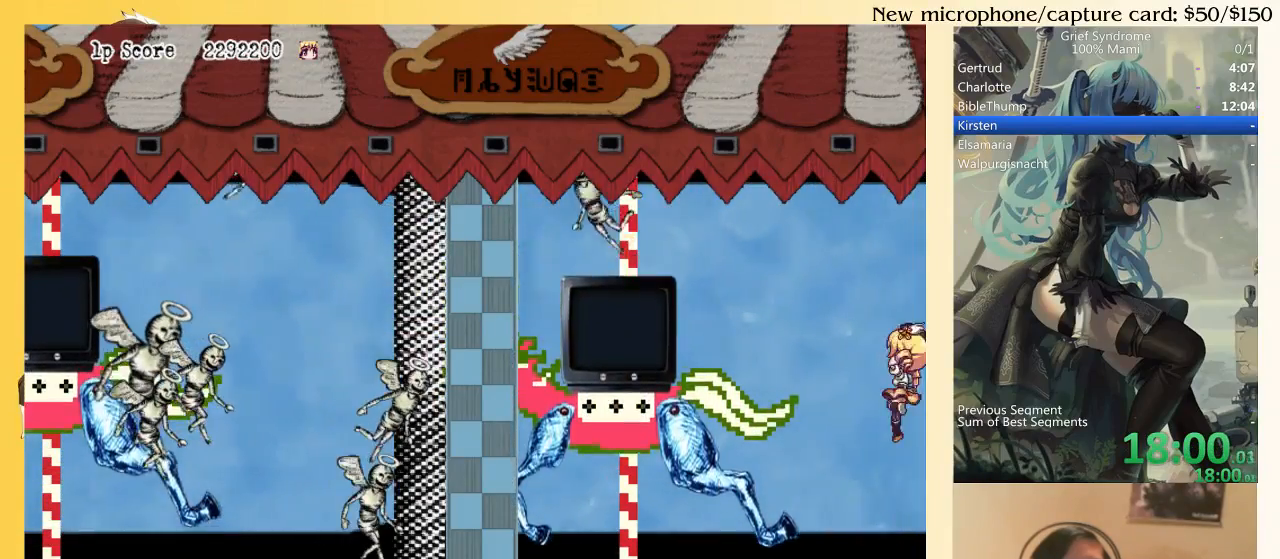
{"buttons": ["DPAD_LEFT"], "right_stick": "center", "events": [[17, "DPAD_DOWN", "up"], [317, "DPAD_DOWN", "down"], [383, "DPAD_DOWN", "up"], [450, "TRIANGLE", "up"]]}
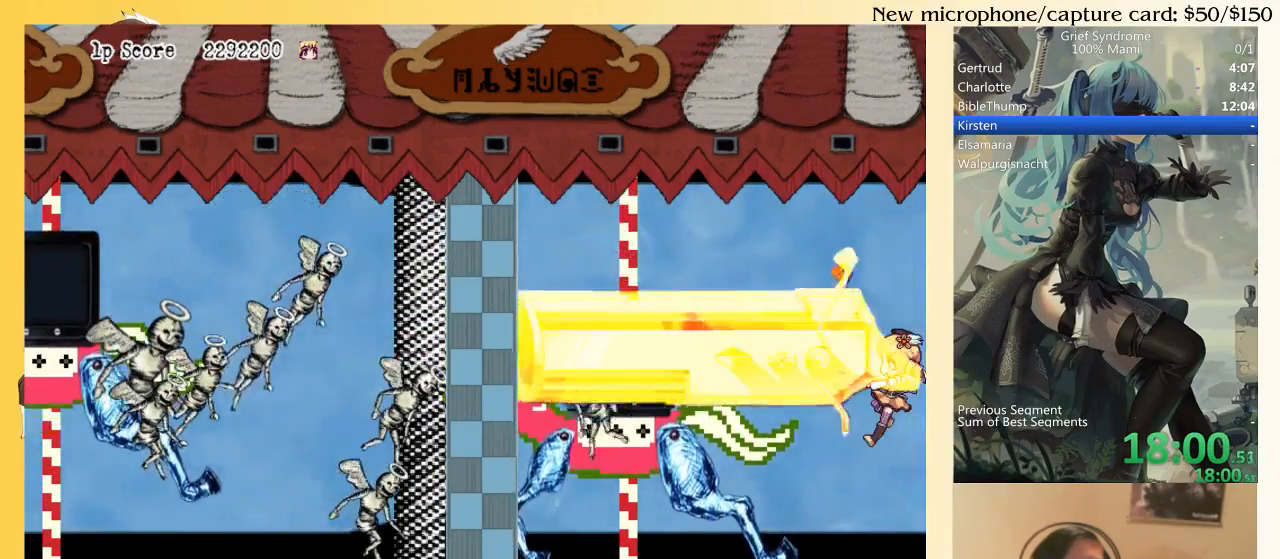
{"buttons": ["DPAD_LEFT"], "right_stick": "center", "events": []}
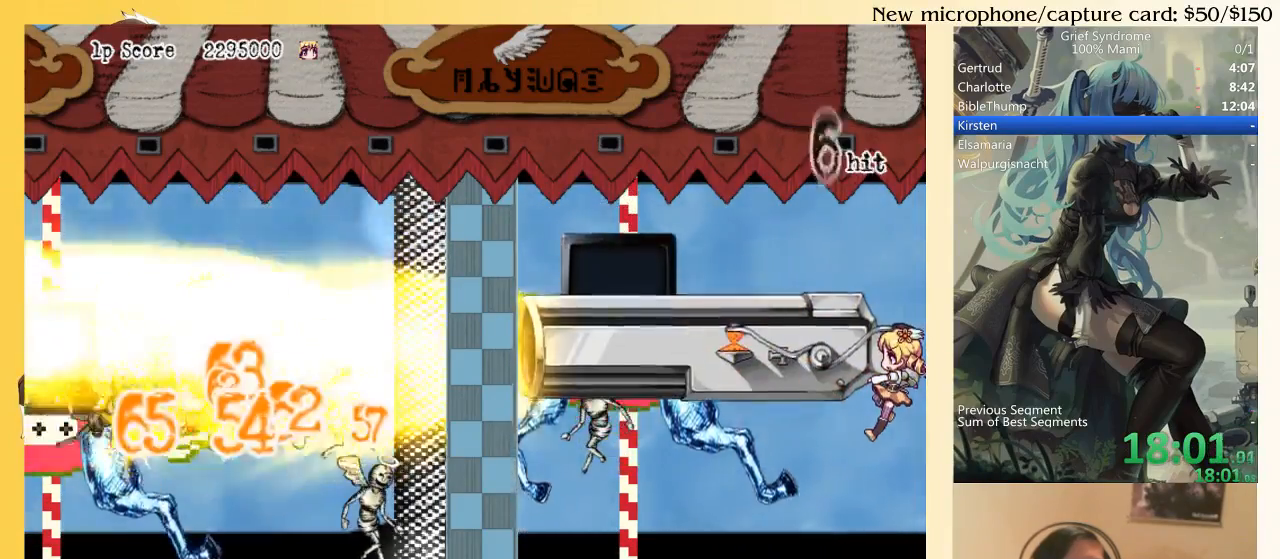
{"buttons": ["DPAD_LEFT"], "right_stick": "center", "events": [[350, "DPAD_LEFT", "up"], [383, "CIRCLE", "down"], [417, "DPAD_LEFT", "down"], [450, "CIRCLE", "up"]]}
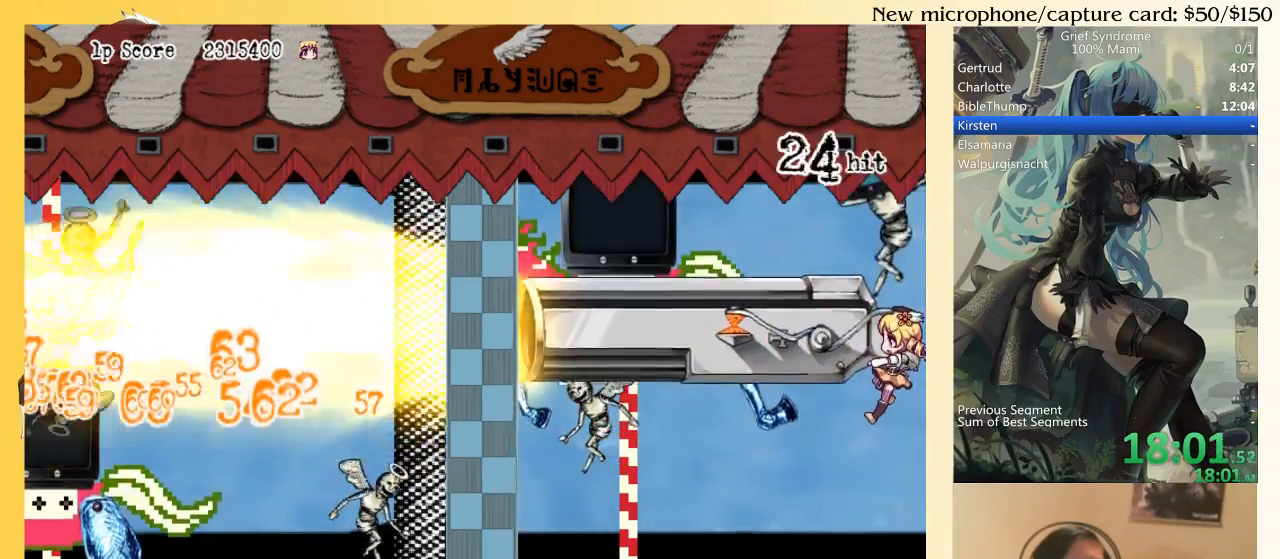
{"buttons": ["CIRCLE", "DPAD_LEFT"], "right_stick": "center", "events": [[50, "CIRCLE", "down"], [117, "CIRCLE", "up"], [183, "CIRCLE", "down"], [250, "CIRCLE", "up"], [317, "CIRCLE", "down"], [383, "CIRCLE", "up"], [450, "CIRCLE", "down"]]}
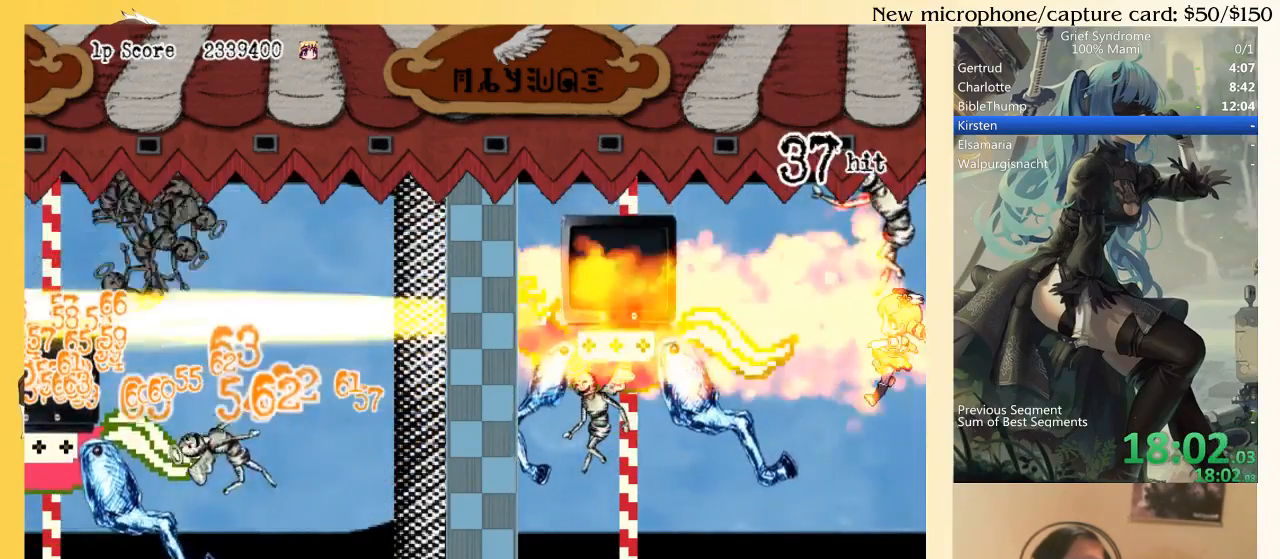
{"buttons": ["DPAD_LEFT"], "right_stick": "center", "events": [[17, "CIRCLE", "up"], [83, "CIRCLE", "down"], [117, "CIRCLE", "up"], [183, "CIRCLE", "down"], [250, "CIRCLE", "up"], [317, "CIRCLE", "down"], [383, "CIRCLE", "up"], [450, "CIRCLE", "down"], [483, "CIRCLE", "up"]]}